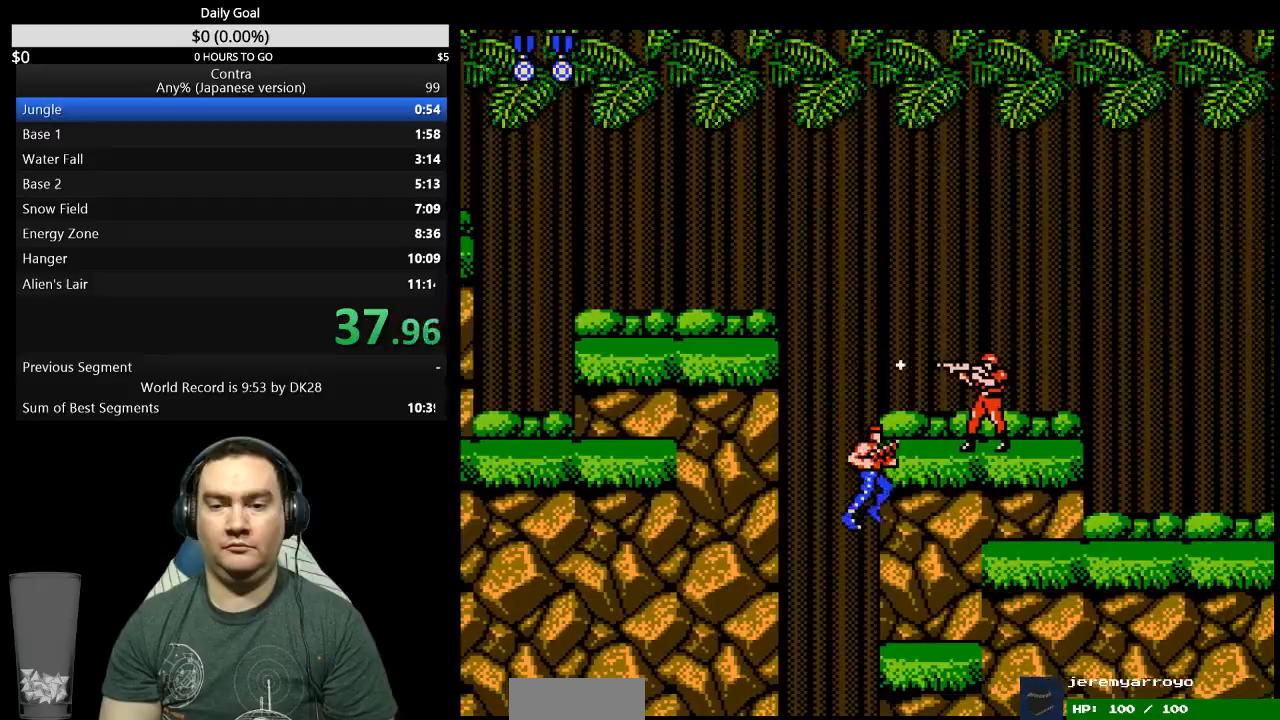
Gameplay with a controller (Nintendo layout); each line is a JSON object with the inputs held at the frame after it. "events" lists button and stick changes between this image and that frame as [ms after this image, input, new state], when the widget could be followed in between. Not read: L3 R3 START.
{"buttons": ["DPAD_UP", "DPAD_RIGHT"], "events": [[267, "B", "down"], [267, "DPAD_UP", "down"], [433, "B", "up"]]}
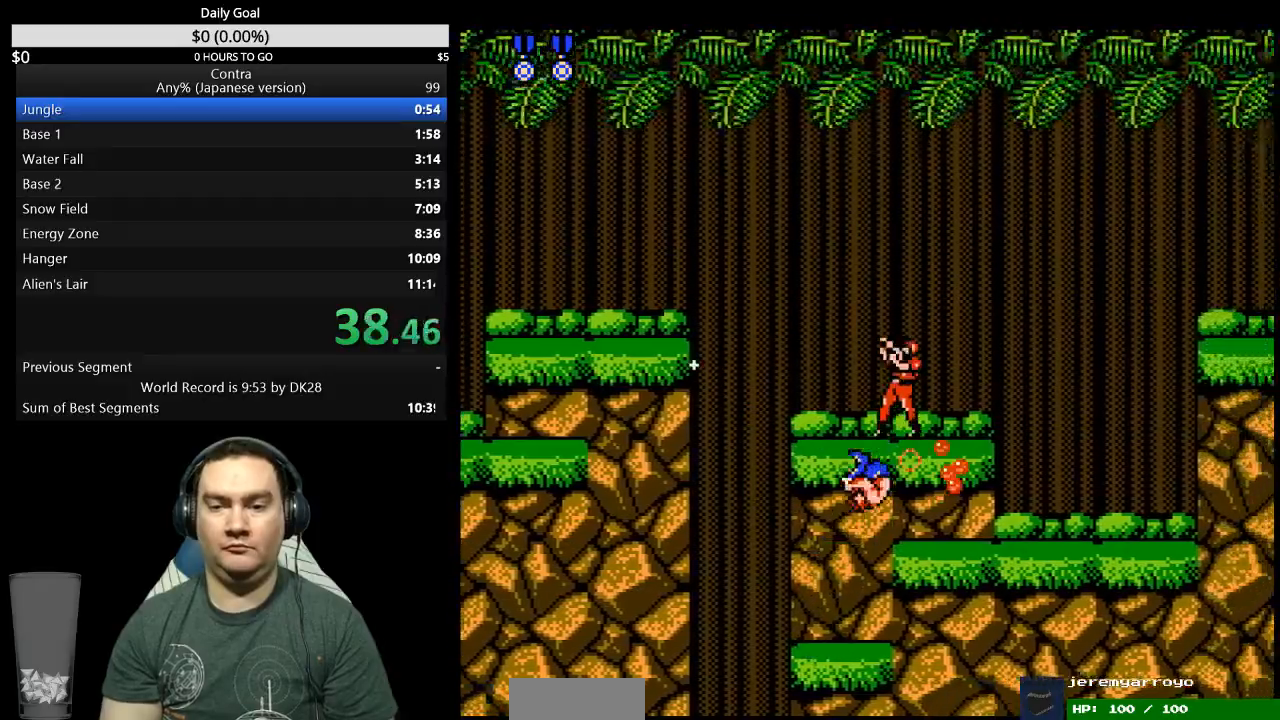
{"buttons": ["DPAD_RIGHT"], "events": [[167, "DPAD_UP", "up"]]}
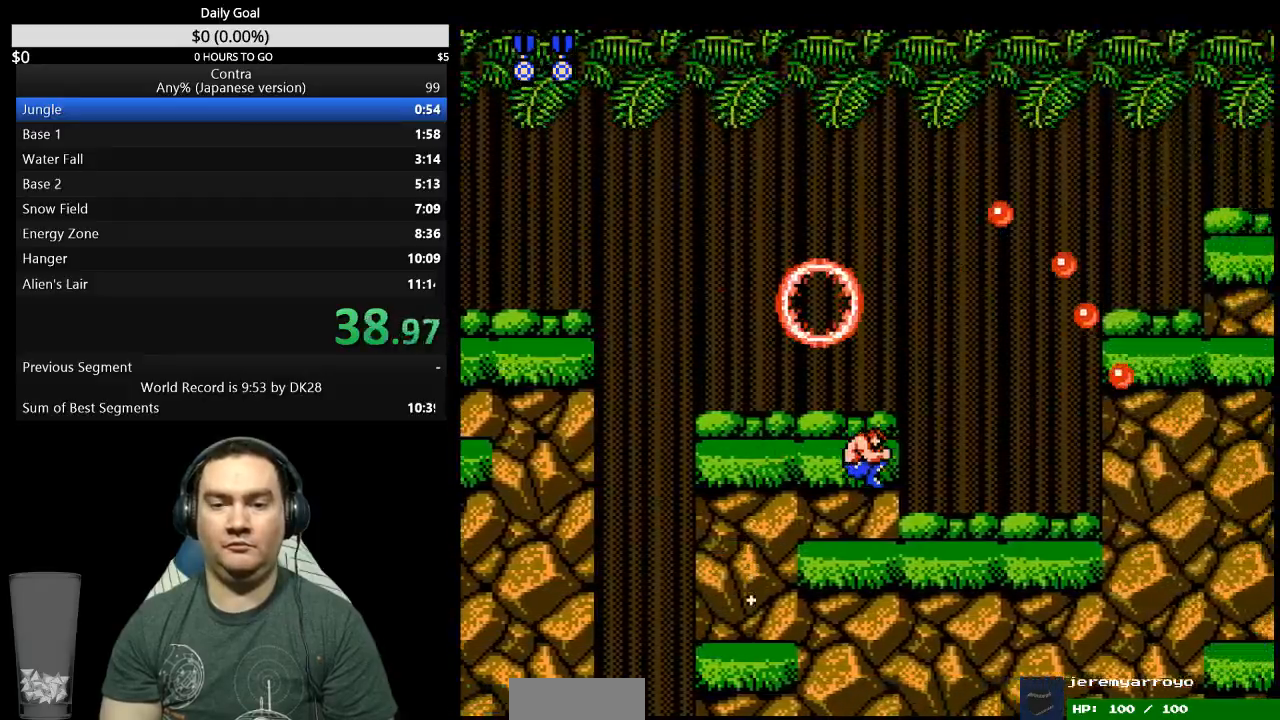
{"buttons": ["DPAD_RIGHT"], "events": []}
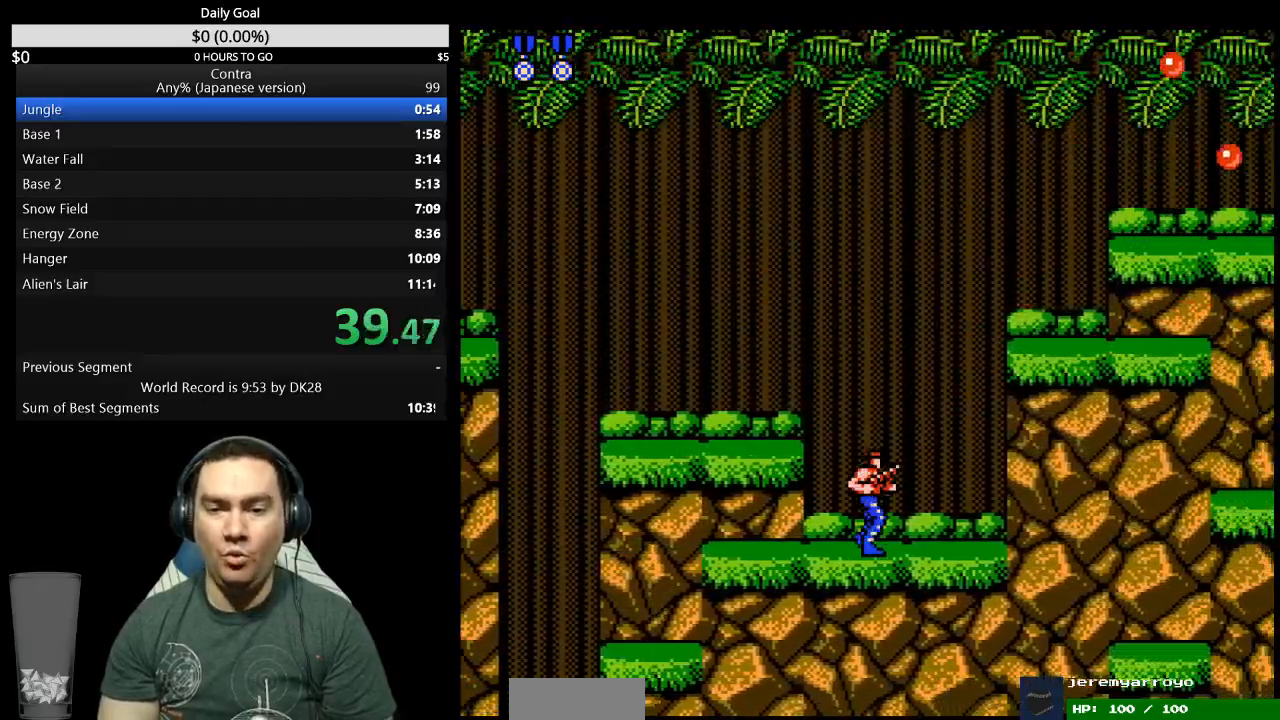
{"buttons": [], "events": [[267, "A", "down"], [333, "A", "up"], [367, "DPAD_RIGHT", "up"]]}
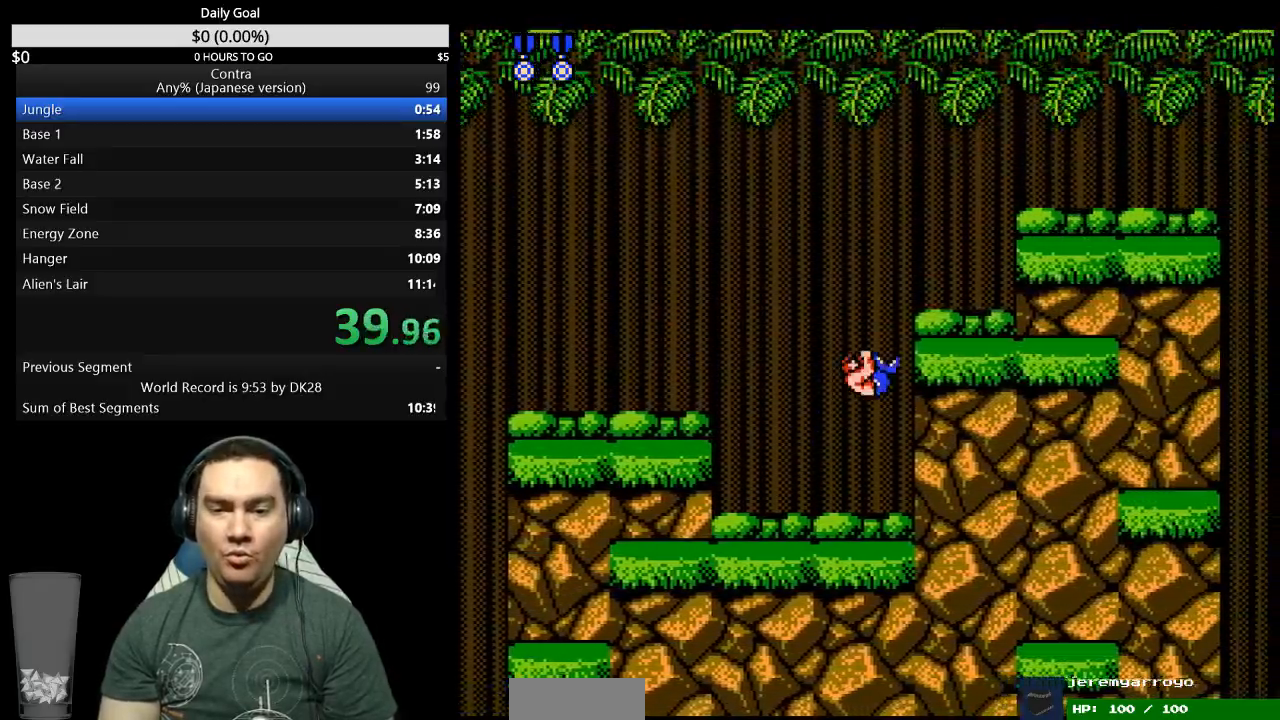
{"buttons": ["DPAD_RIGHT"], "events": [[33, "DPAD_RIGHT", "down"]]}
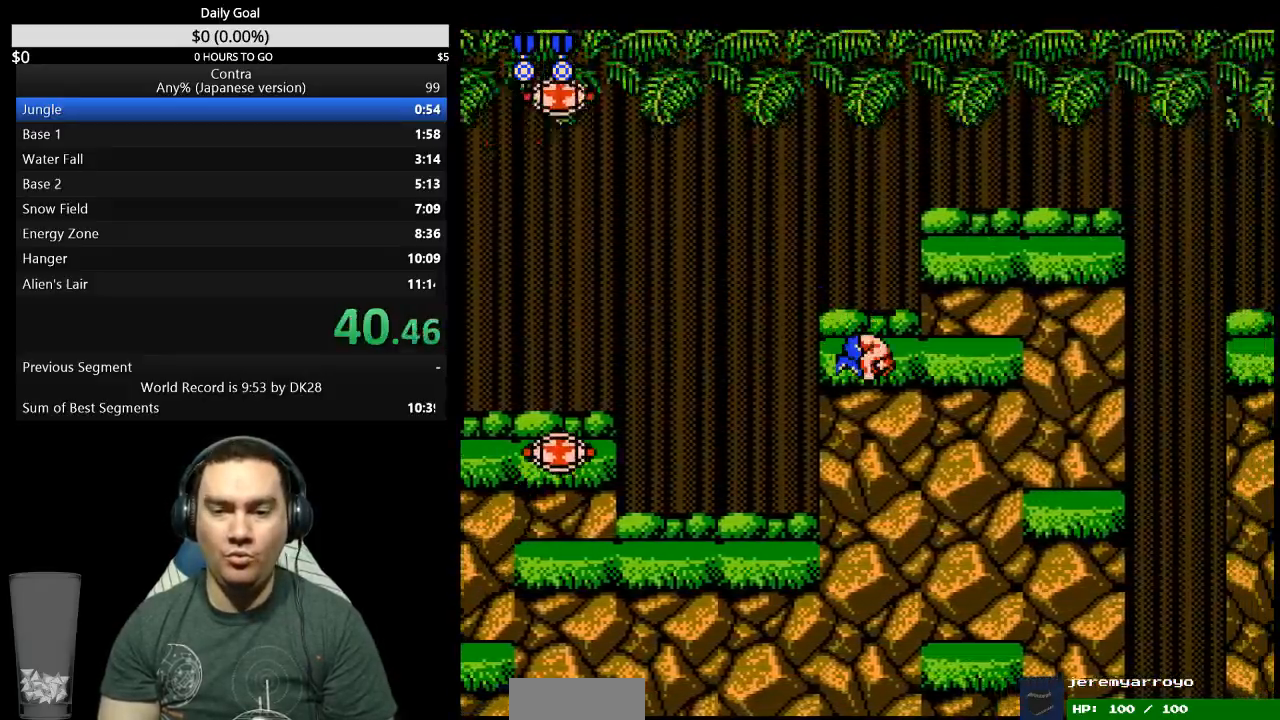
{"buttons": ["A", "DPAD_RIGHT"]}
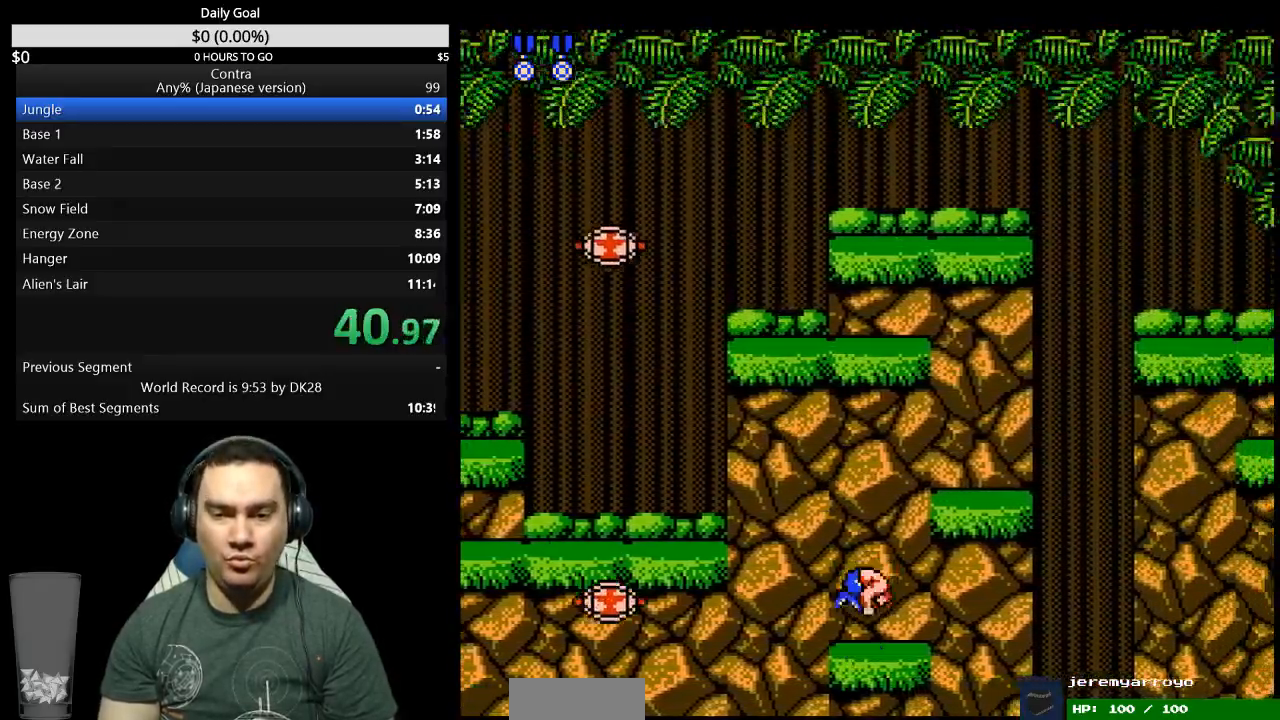
{"buttons": ["DPAD_RIGHT"], "events": [[100, "A", "up"]]}
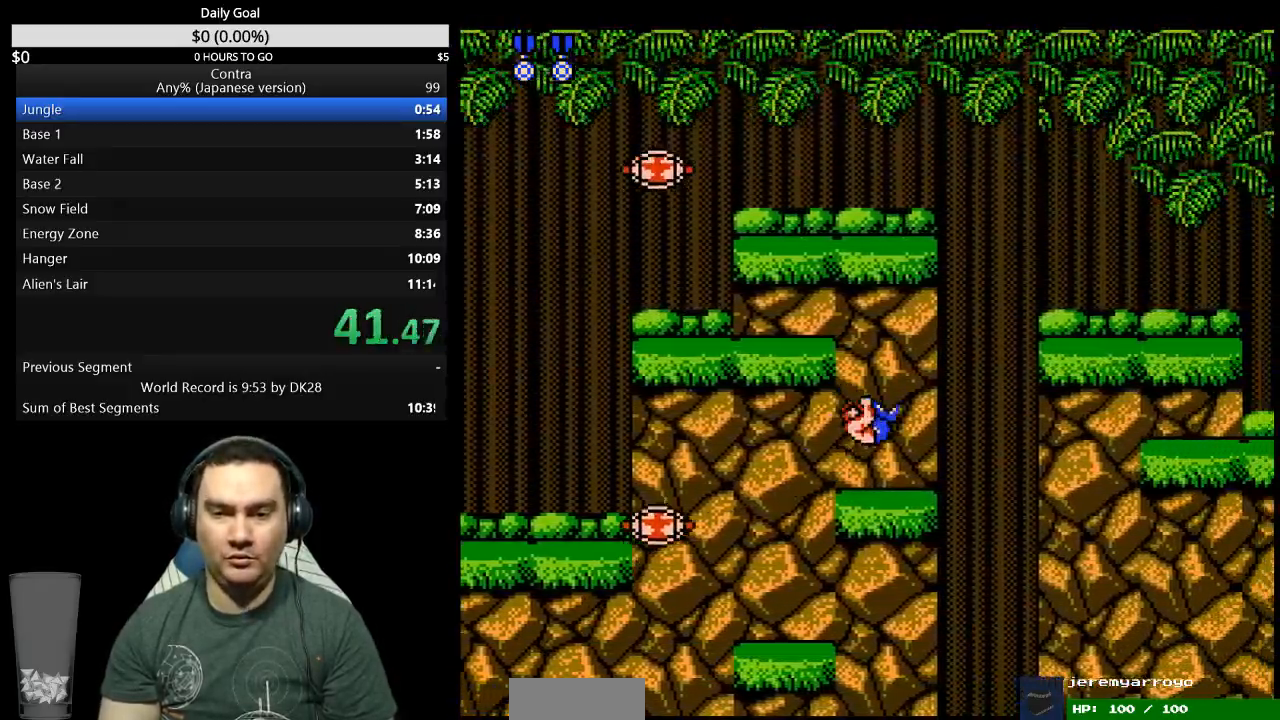
{"buttons": ["B", "DPAD_DOWN"], "events": [[300, "A", "down"], [400, "A", "up"], [400, "DPAD_DOWN", "down"], [400, "DPAD_RIGHT", "up"], [500, "B", "down"]]}
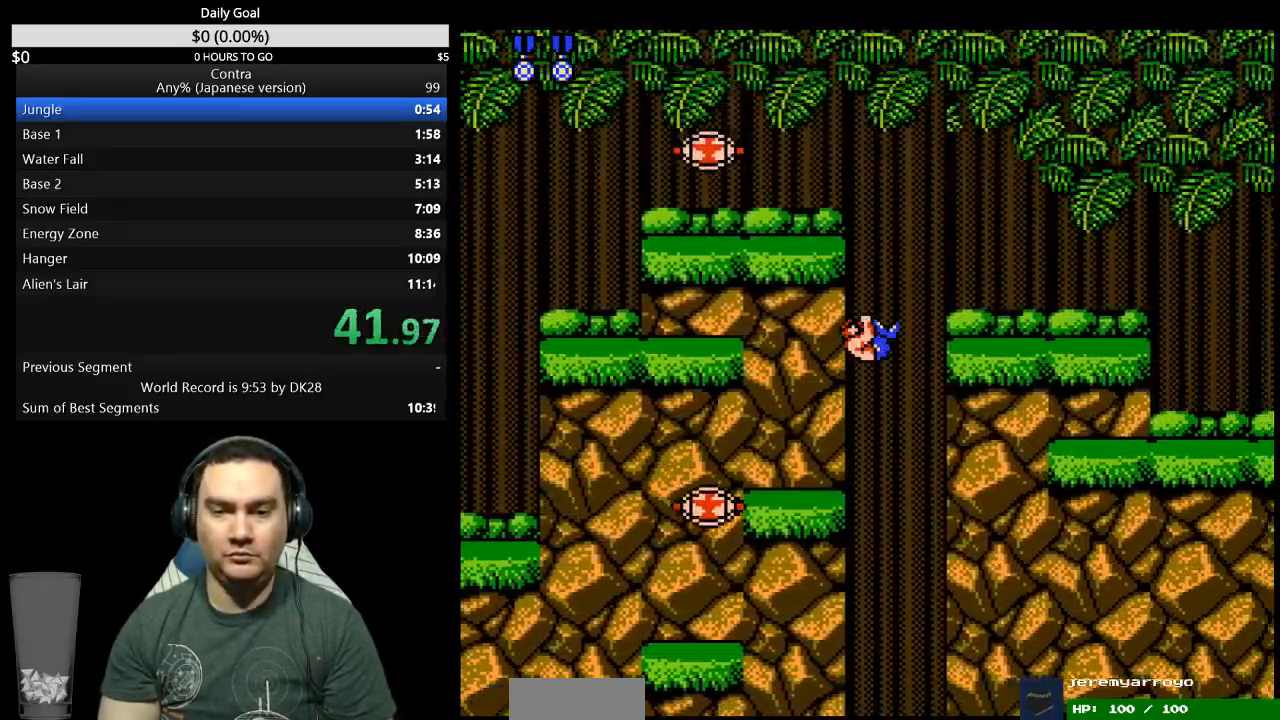
{"buttons": ["DPAD_RIGHT"], "events": [[67, "B", "up"], [133, "DPAD_DOWN", "up"], [300, "DPAD_RIGHT", "down"]]}
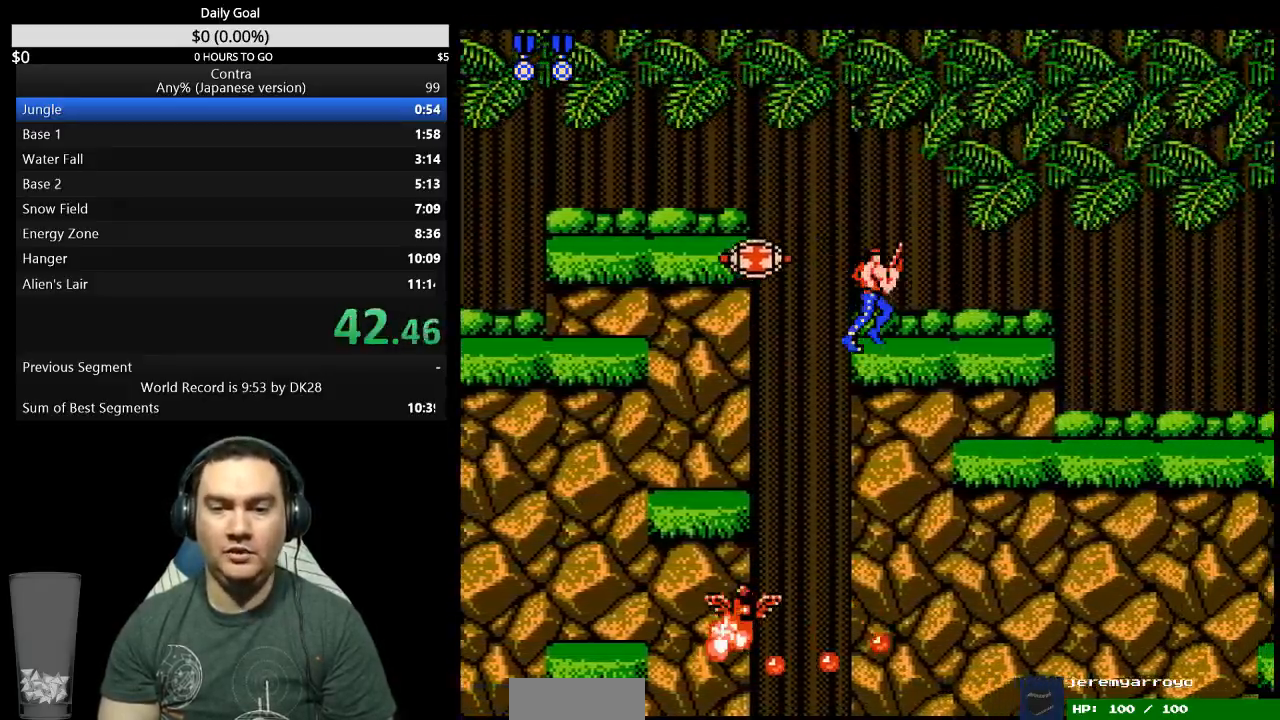
{"buttons": ["DPAD_RIGHT"], "events": []}
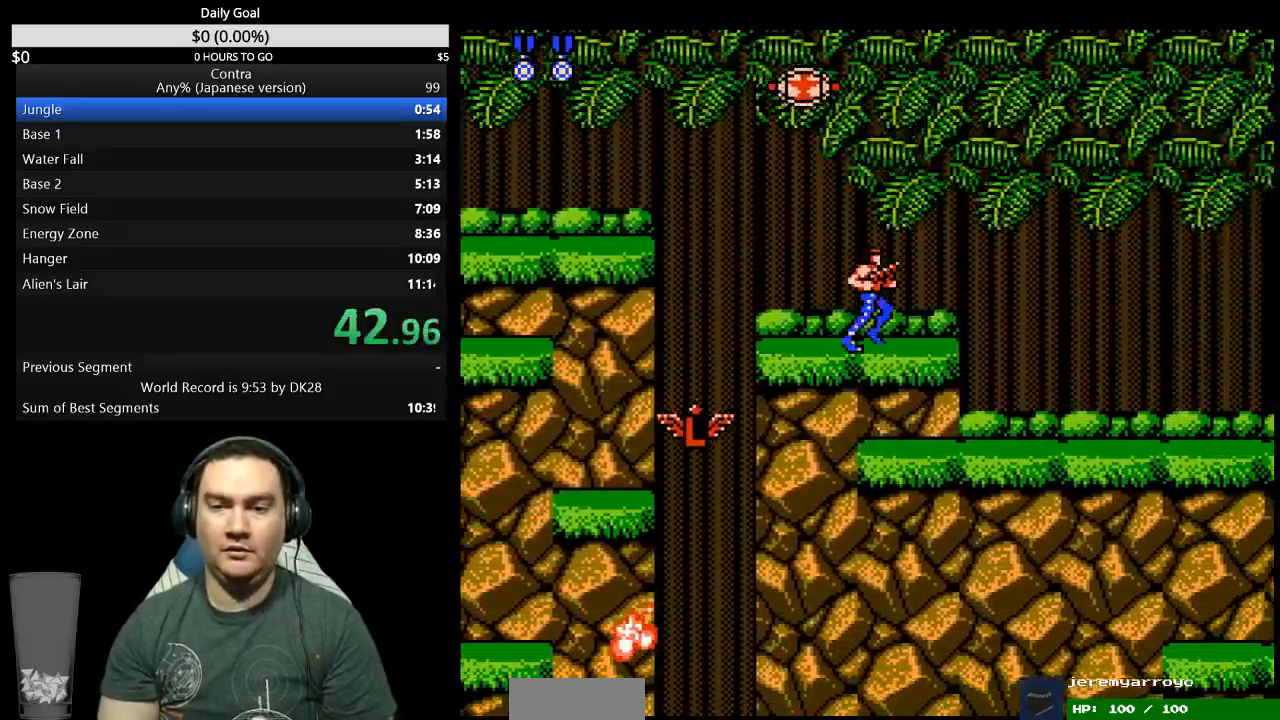
{"buttons": ["DPAD_DOWN", "DPAD_RIGHT"], "events": [[233, "A", "down"], [300, "DPAD_DOWN", "down"], [333, "A", "up"]]}
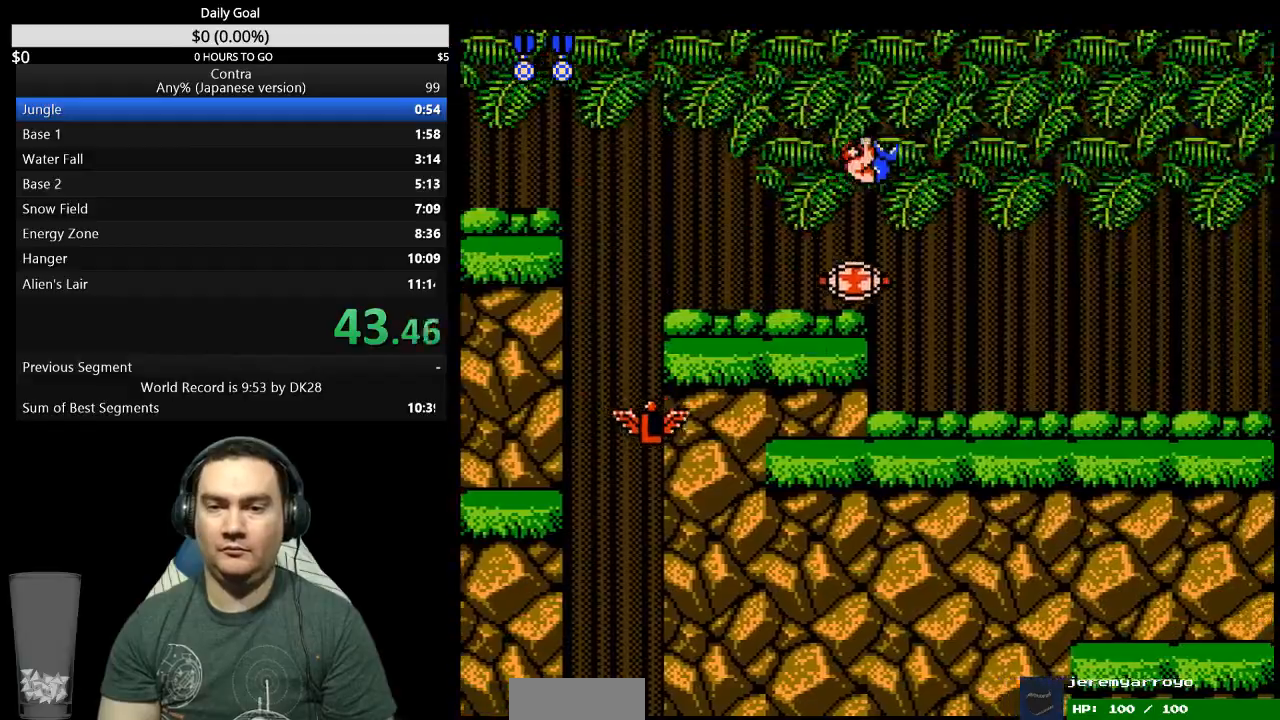
{"buttons": ["DPAD_DOWN", "DPAD_RIGHT"], "events": [[233, "B", "down"], [467, "B", "up"]]}
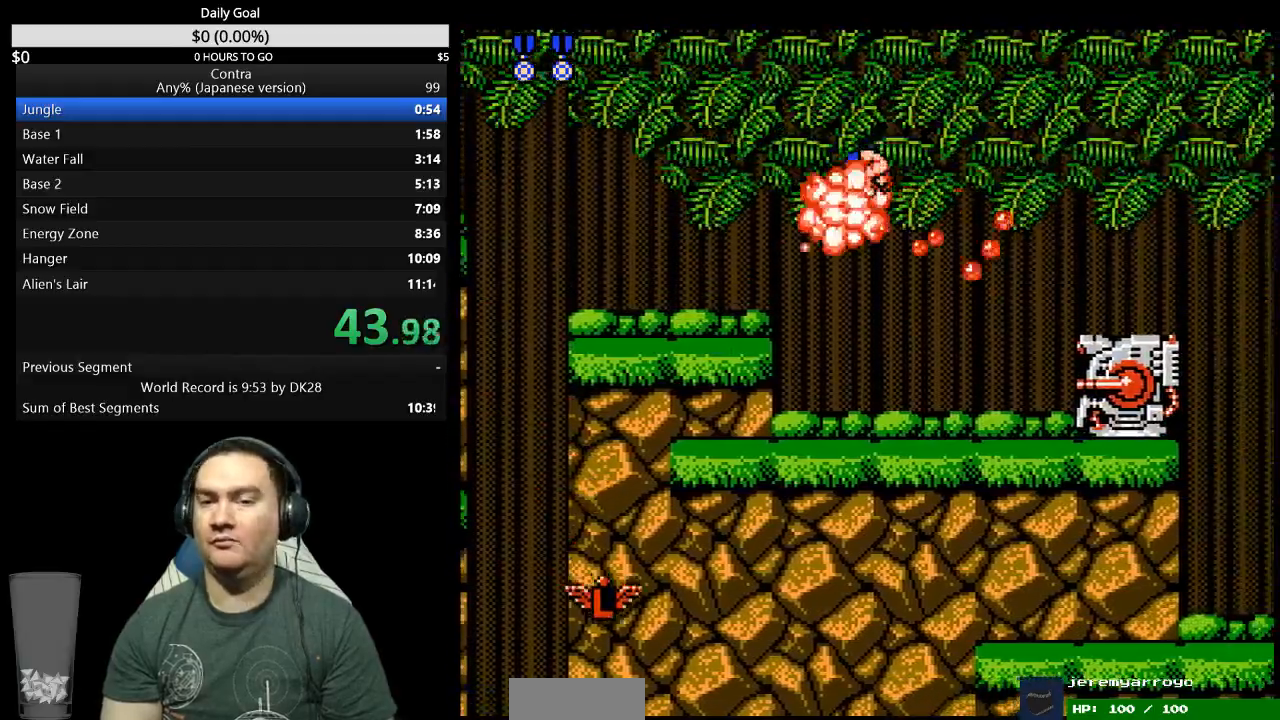
{"buttons": ["A", "B", "DPAD_RIGHT"], "events": [[133, "B", "down"], [200, "B", "up"], [267, "DPAD_DOWN", "up"], [467, "A", "down"], [467, "B", "down"]]}
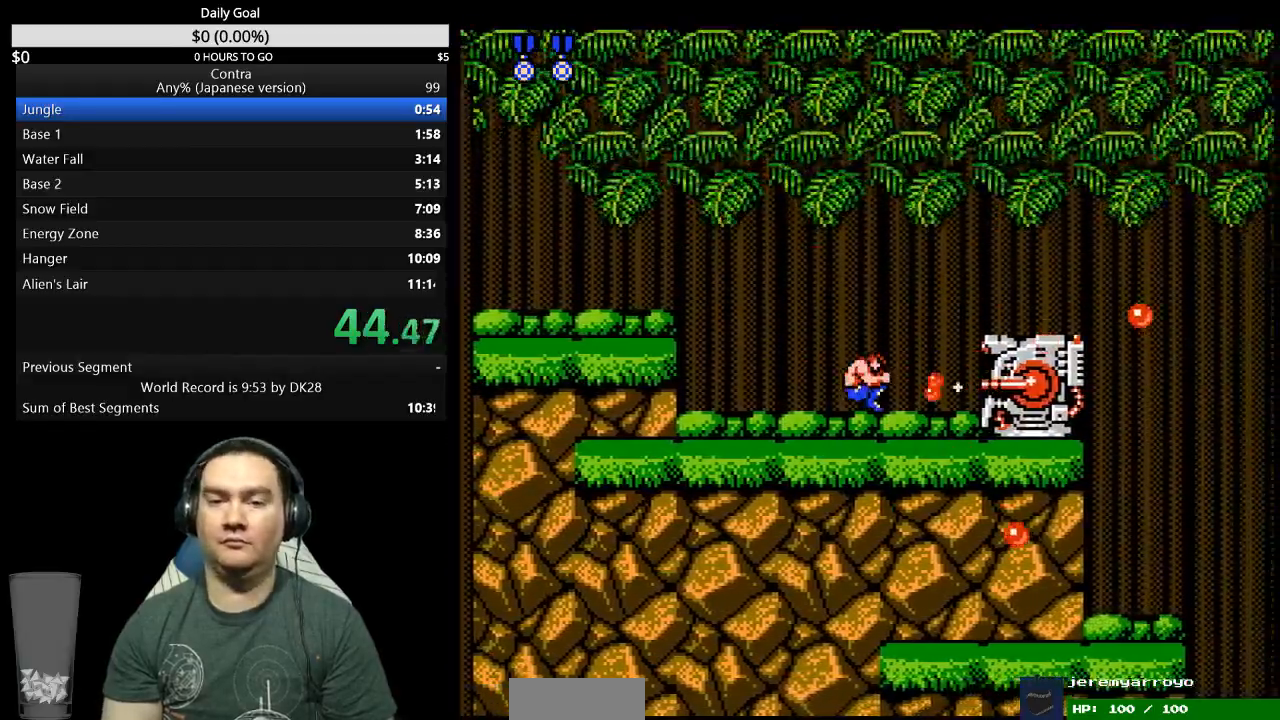
{"buttons": ["DPAD_RIGHT"], "events": [[100, "B", "up"], [133, "A", "up"], [233, "DPAD_DOWN", "down"], [267, "DPAD_DOWN", "up"]]}
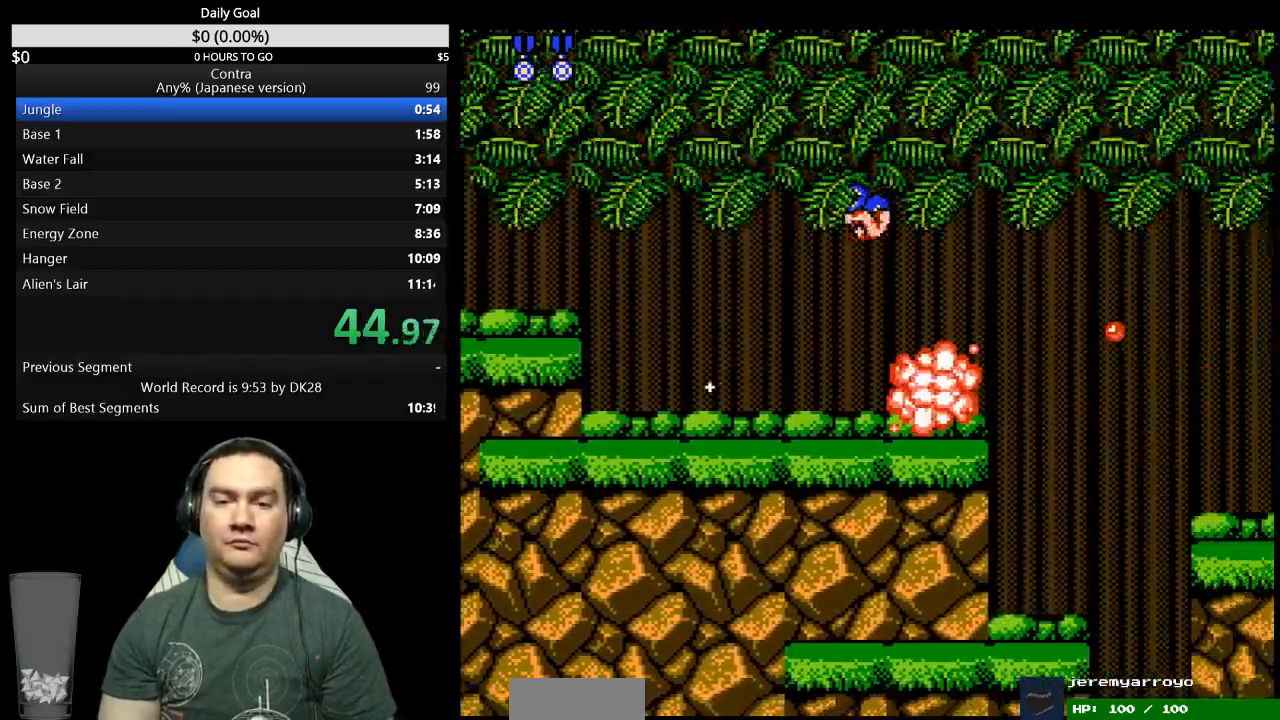
{"buttons": ["DPAD_RIGHT"], "events": []}
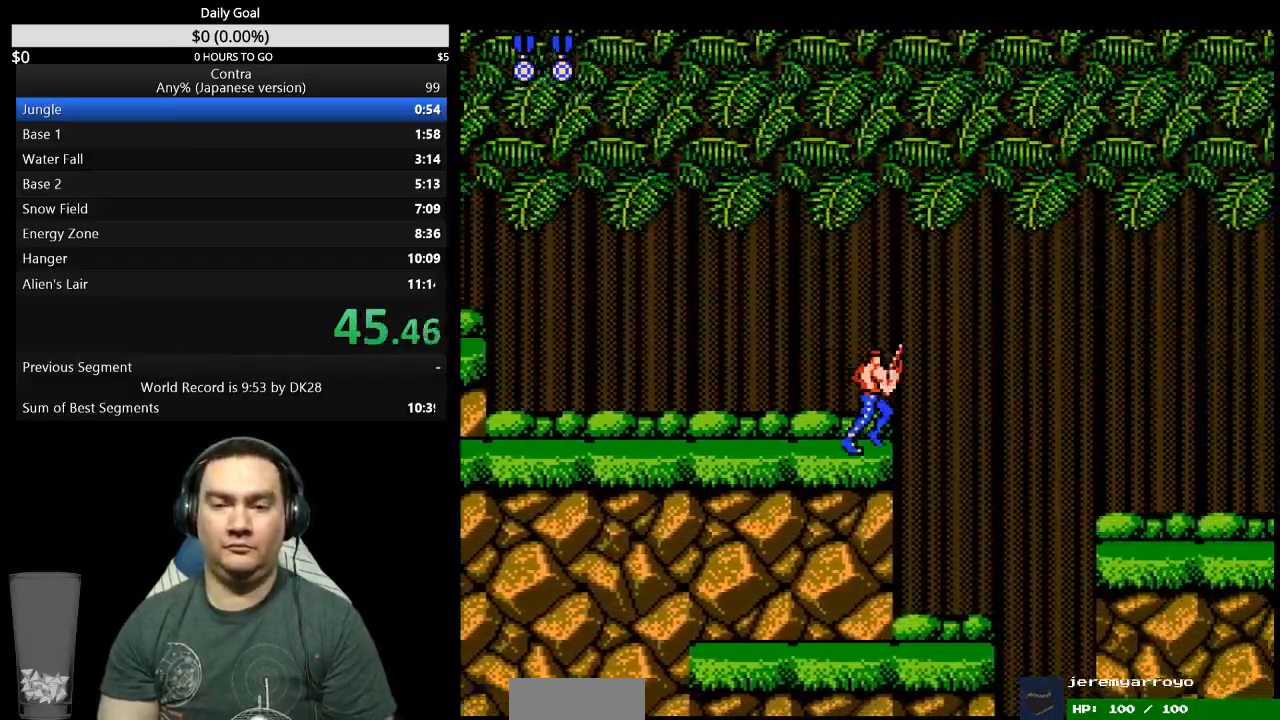
{"buttons": ["A", "DPAD_RIGHT"], "events": [[67, "A", "down"]]}
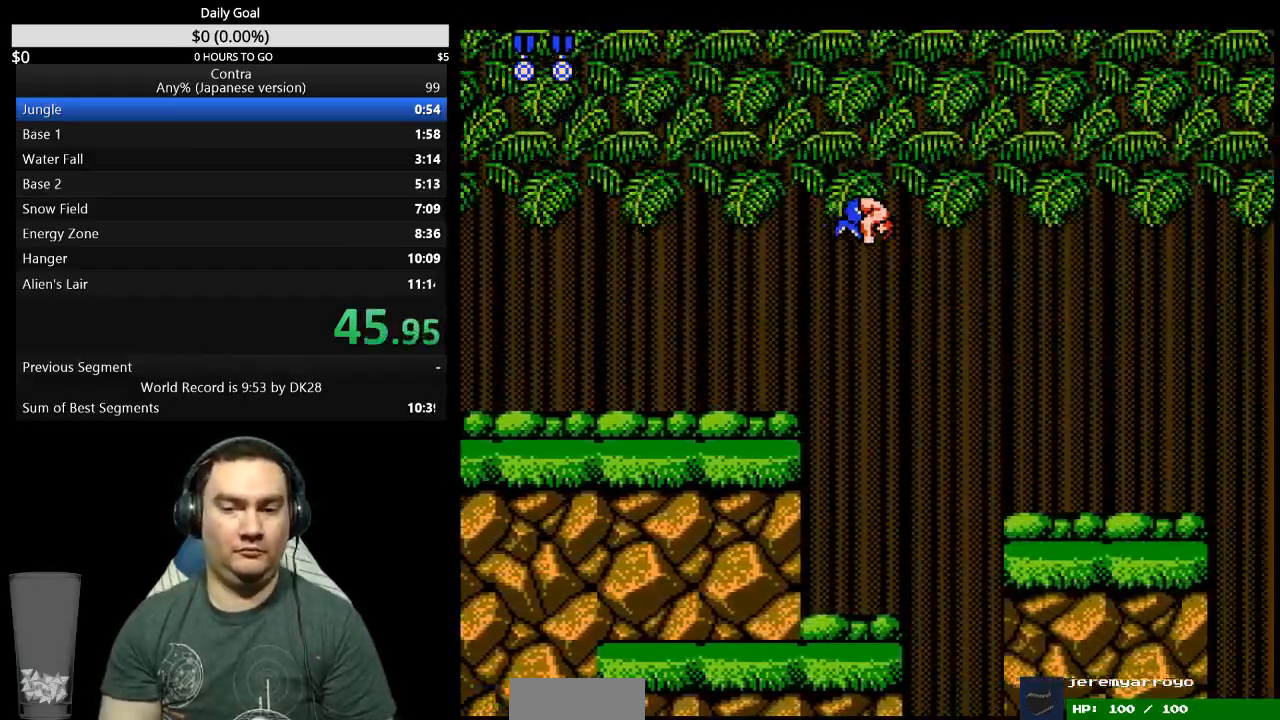
{"buttons": ["DPAD_RIGHT"], "events": [[200, "A", "up"]]}
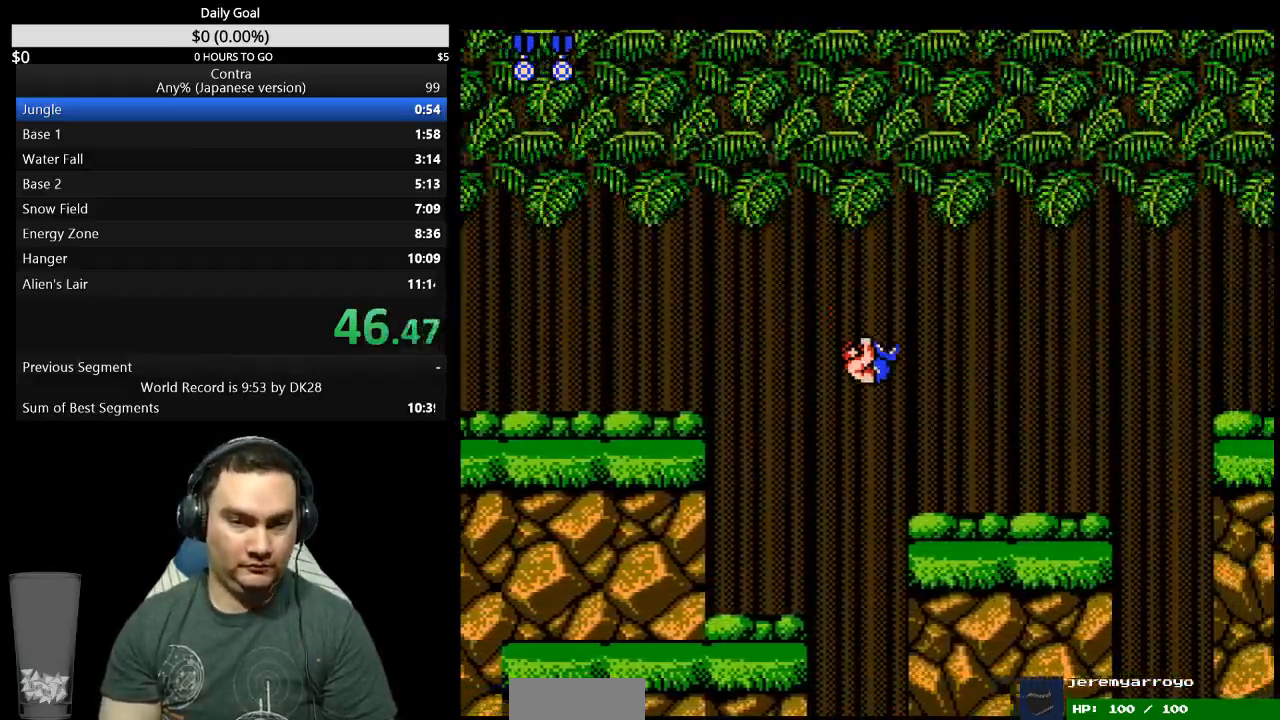
{"buttons": [], "events": [[500, "DPAD_RIGHT", "up"]]}